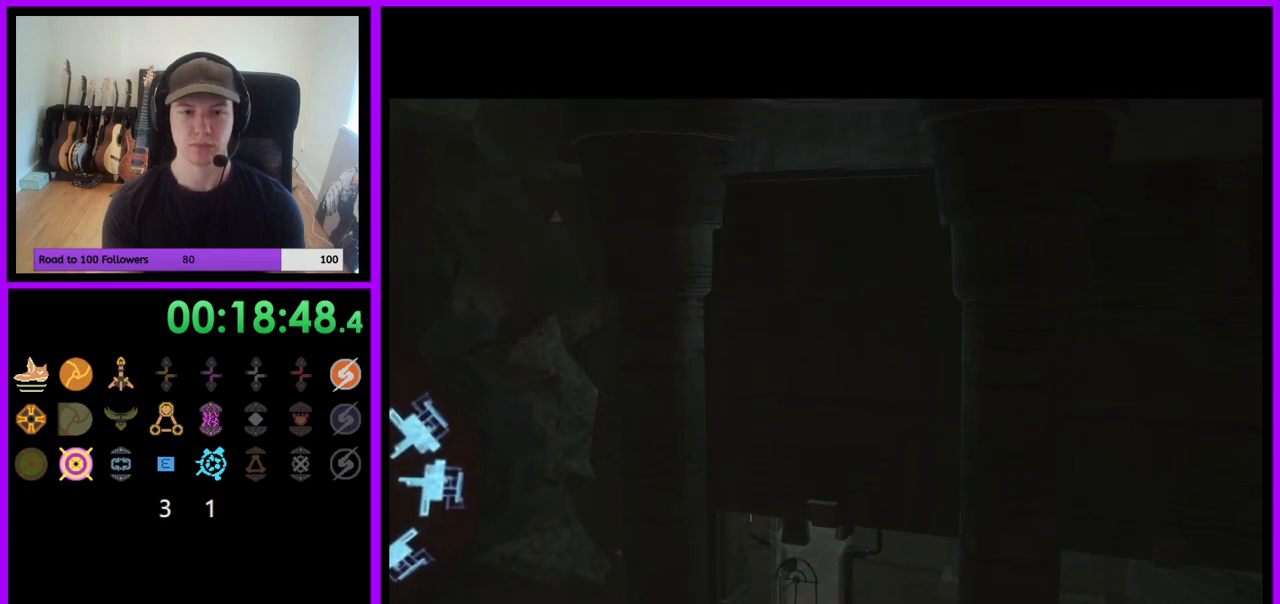
Gameplay with a controller (Nintendo layout); each line is a JSON object with the inputs held at the frame after it. "events" lists button and stick changes between this image and that frame as [ms after this image, input, new state], when the widget could be followed in between. Not read: L3 R3.
{"buttons": [], "left_stick": "up-right", "right_stick": "center", "events": [[433, "left_stick", "up-right"]]}
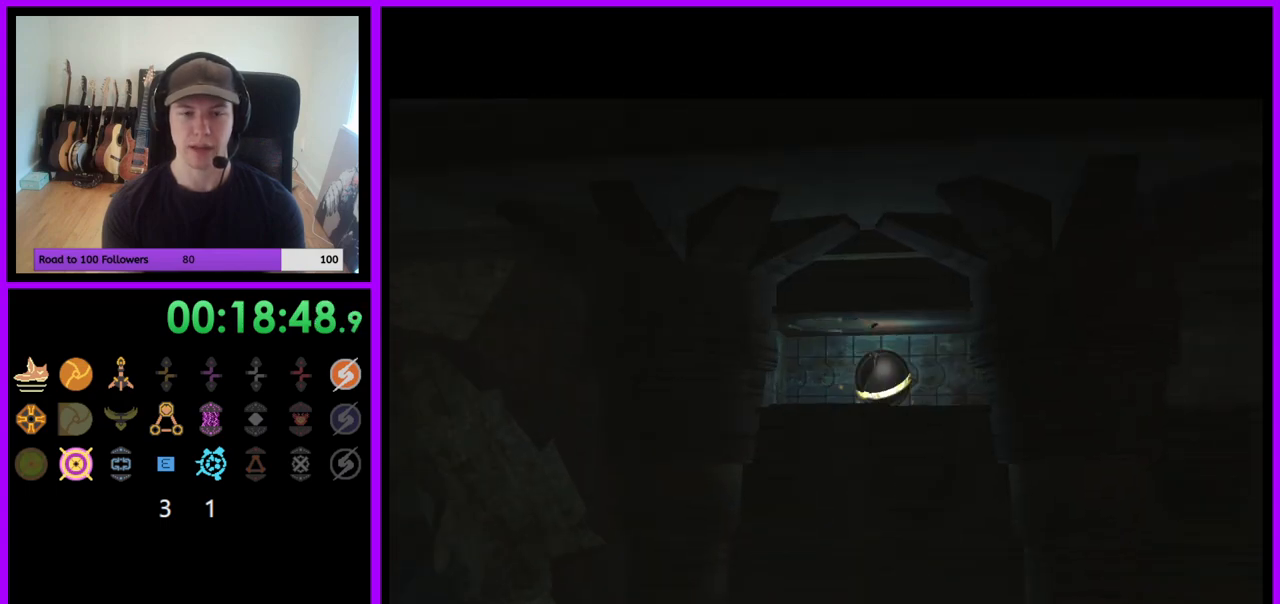
{"buttons": [], "left_stick": "center", "right_stick": "center", "events": [[317, "left_stick", "center"]]}
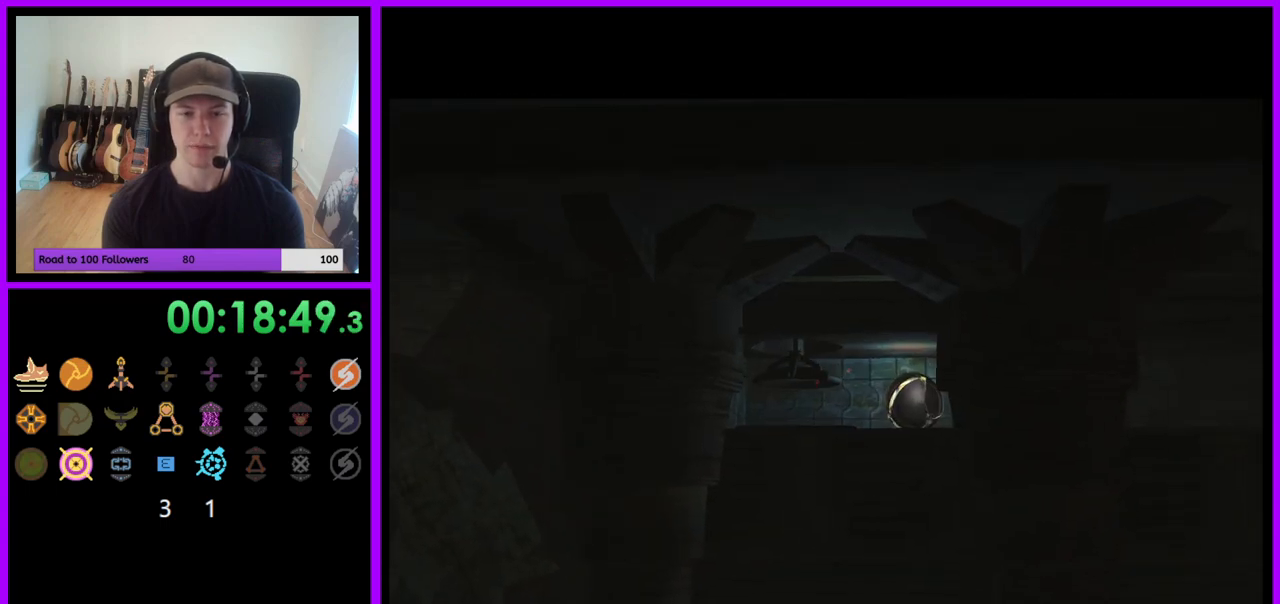
{"buttons": [], "left_stick": "up", "right_stick": "center", "events": [[300, "left_stick", "up"]]}
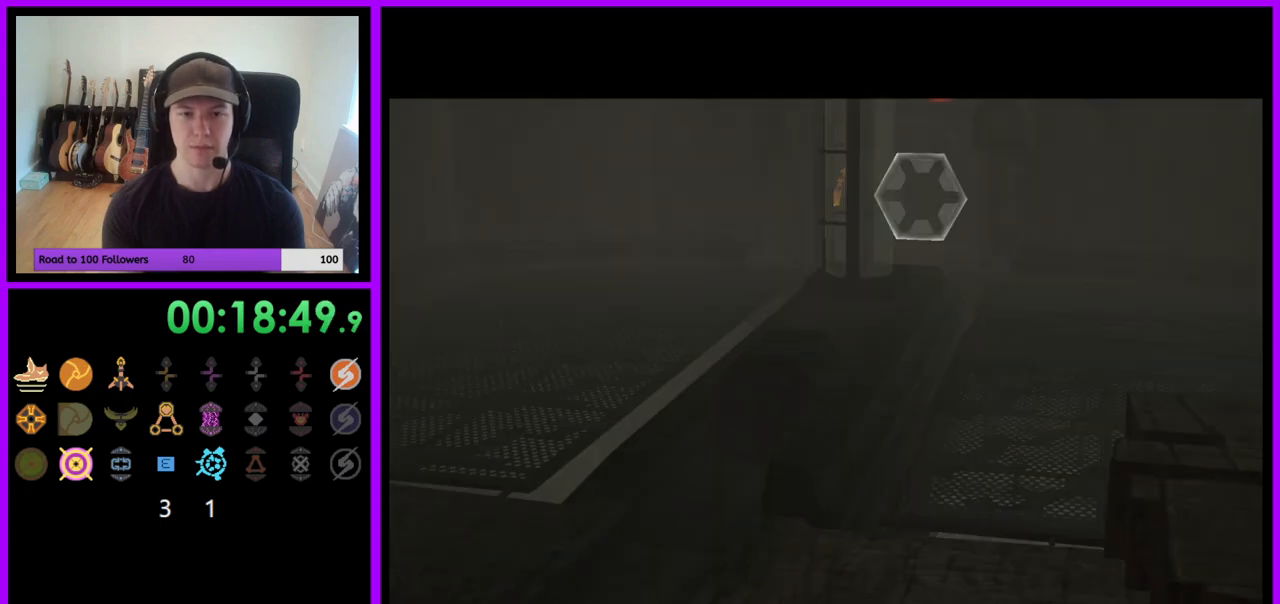
{"buttons": [], "left_stick": "center", "right_stick": "center", "events": [[67, "left_stick", "center"]]}